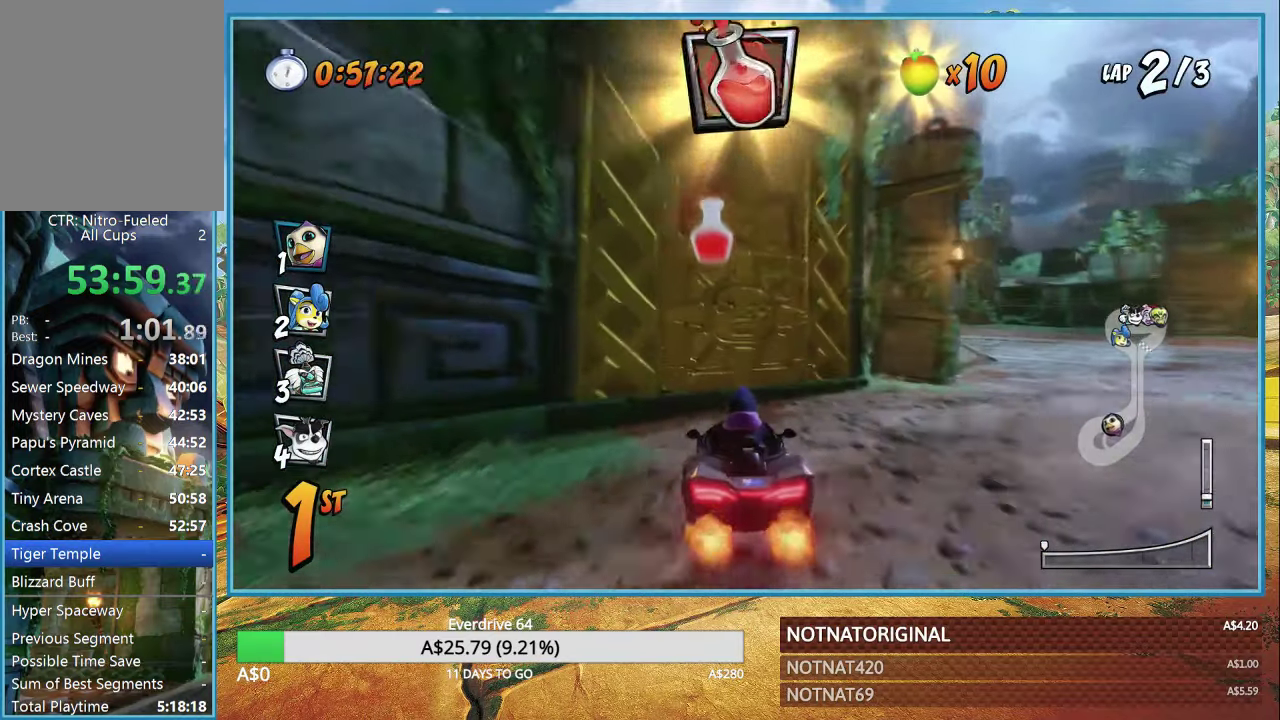
Gameplay with a controller (PlayStation layout); each line is a JSON object with the inputs held at the frame after it. "events" lists button and stick changes between this image and that frame as [ms after this image, input, new state], when the widget could be followed in between.
{"buttons": ["CROSS", "R1"], "left_stick": "left", "right_stick": "center", "events": [[17, "CIRCLE", "down"], [67, "R1", "up"], [150, "CIRCLE", "up"], [167, "left_stick", "left"], [317, "R1", "down"]]}
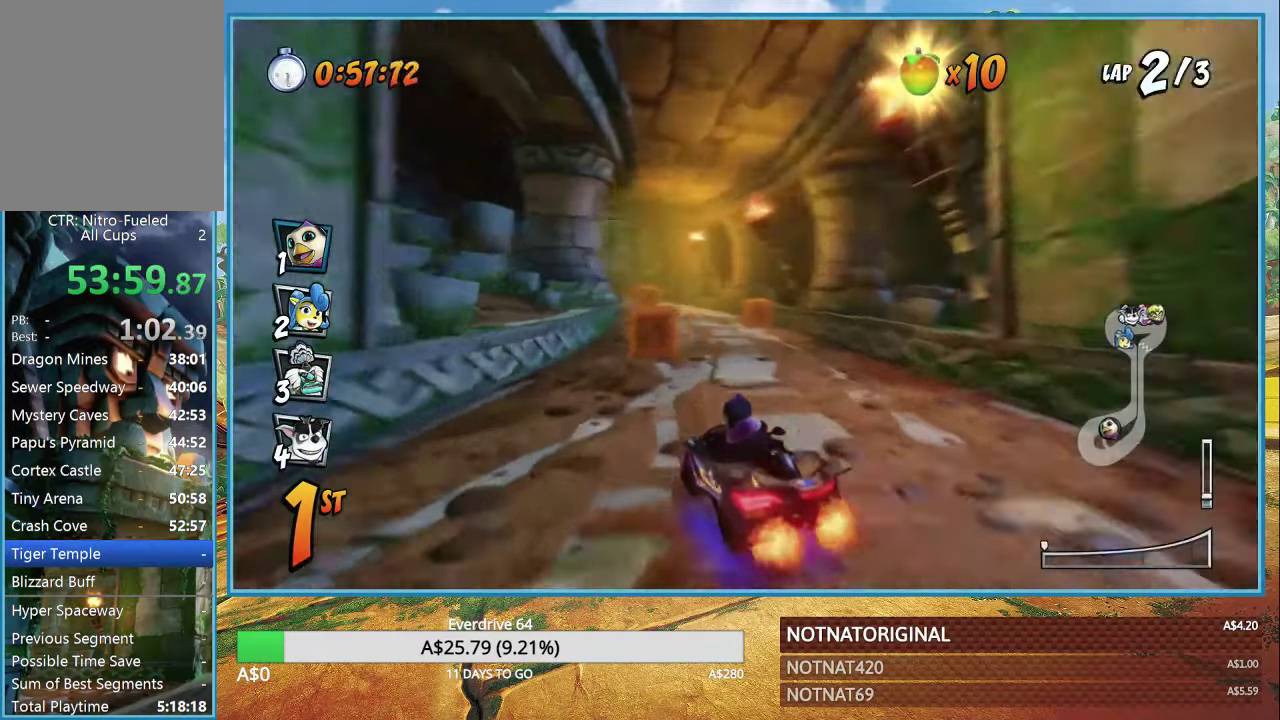
{"buttons": ["CROSS", "R1"], "left_stick": "right", "right_stick": "center", "events": [[467, "left_stick", "right"]]}
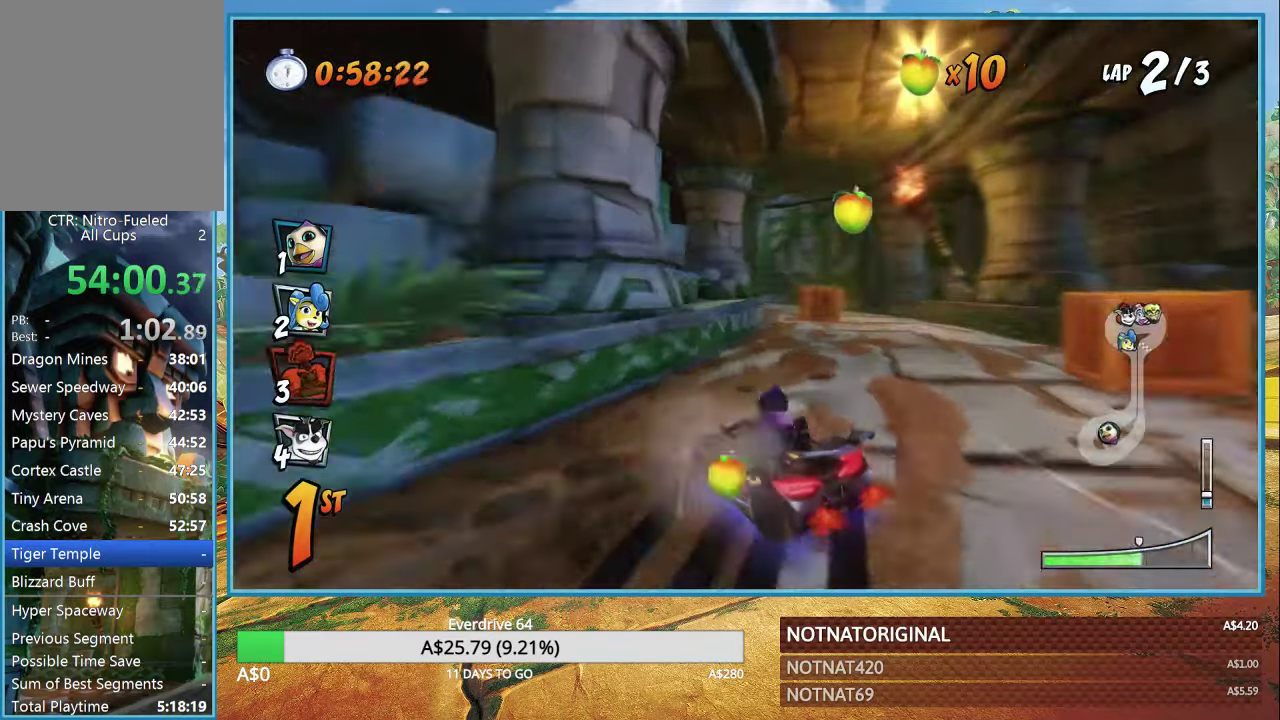
{"buttons": ["CROSS", "L1", "R1"], "left_stick": "right", "right_stick": "center", "events": [[400, "L1", "down"]]}
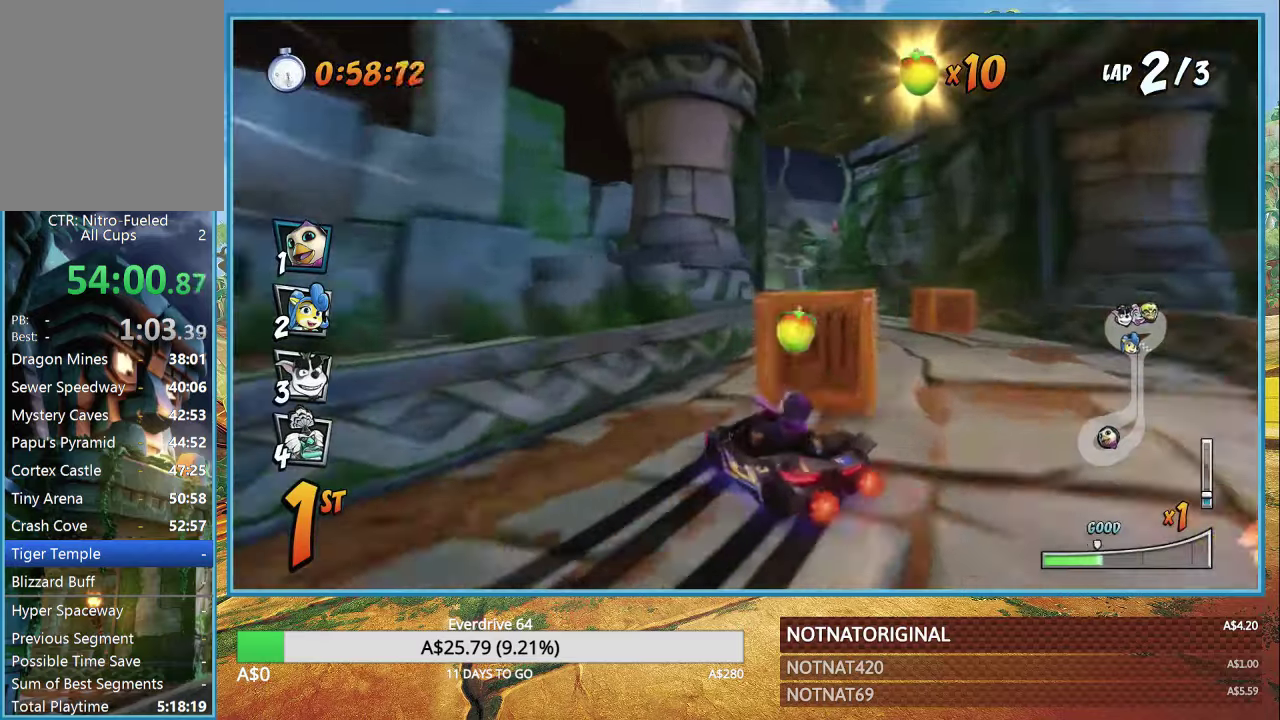
{"buttons": ["CROSS", "R1"], "left_stick": "left", "right_stick": "center", "events": [[17, "L1", "up"], [17, "left_stick", "left"]]}
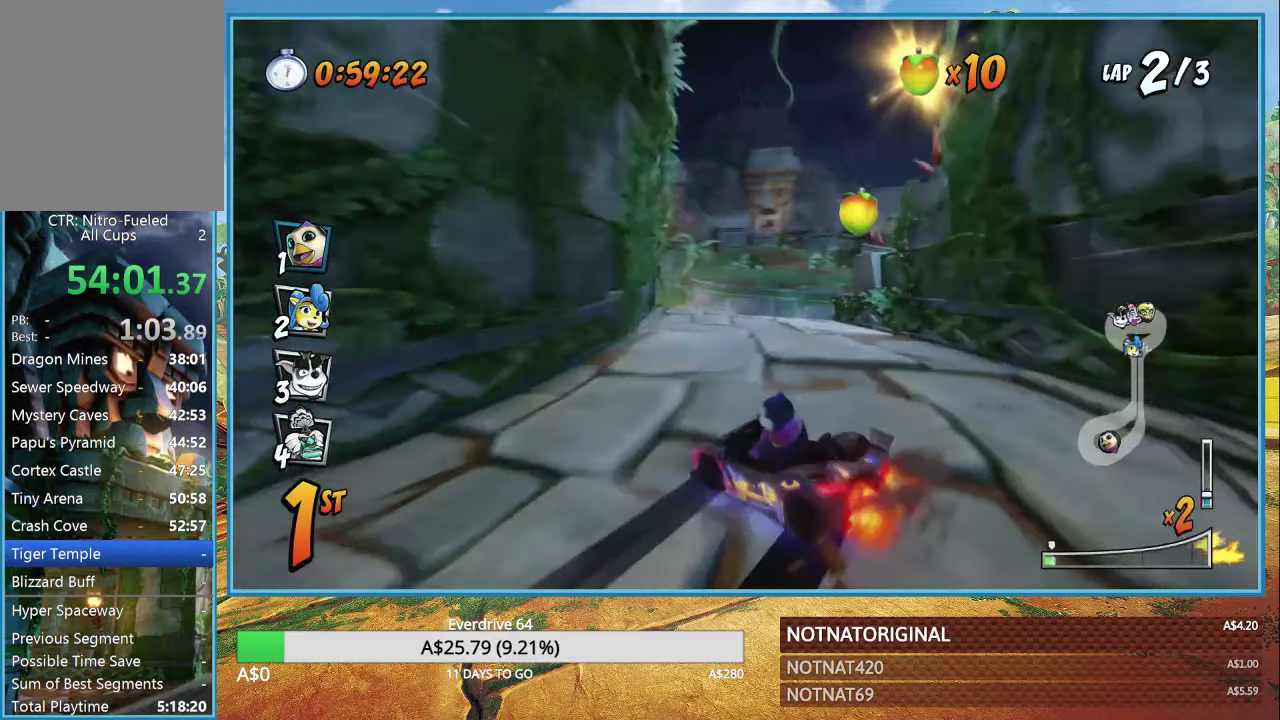
{"buttons": ["CROSS"], "left_stick": "left", "right_stick": "center", "events": [[67, "L1", "down"], [167, "R1", "up"], [200, "L1", "up"], [234, "R1", "down"], [384, "R1", "up"]]}
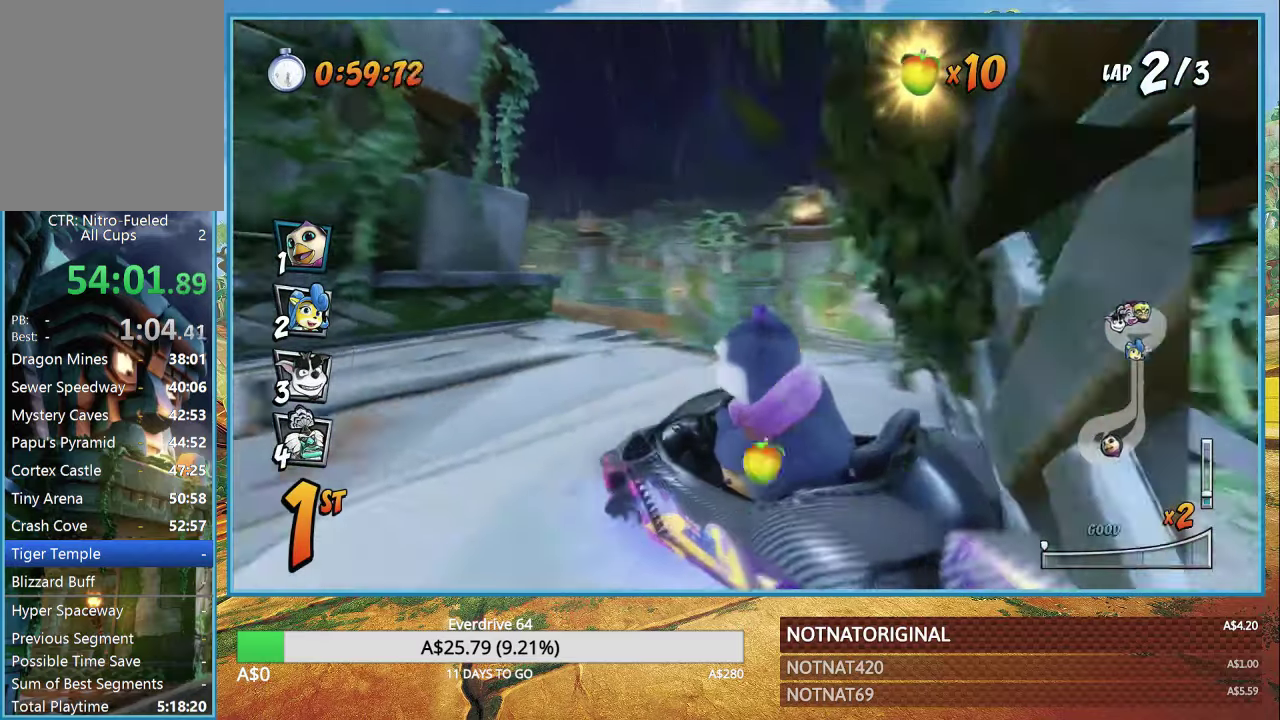
{"buttons": ["CROSS", "R1"], "left_stick": "left", "right_stick": "center", "events": [[100, "R1", "down"]]}
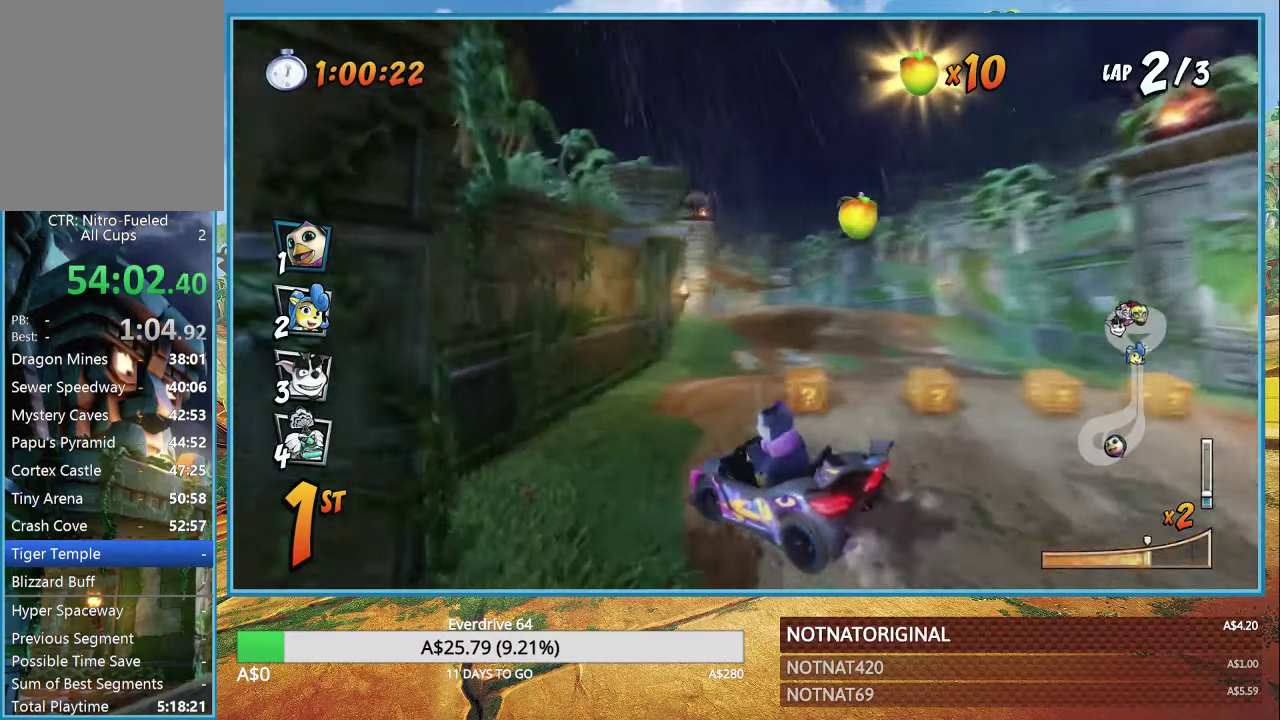
{"buttons": ["CROSS", "L1", "R1"], "left_stick": "right", "right_stick": "center", "events": [[117, "left_stick", "center"], [167, "left_stick", "right"], [434, "L1", "down"]]}
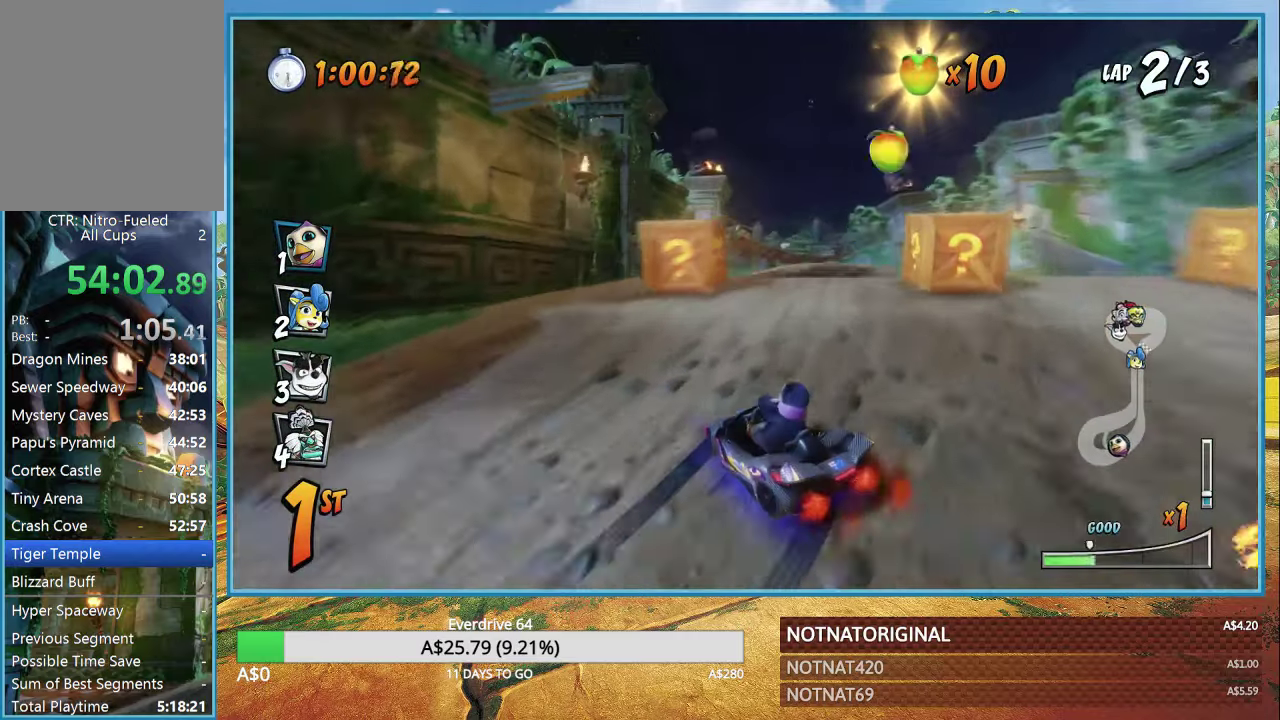
{"buttons": ["CROSS", "R1"], "left_stick": "right", "right_stick": "center", "events": [[34, "L1", "up"]]}
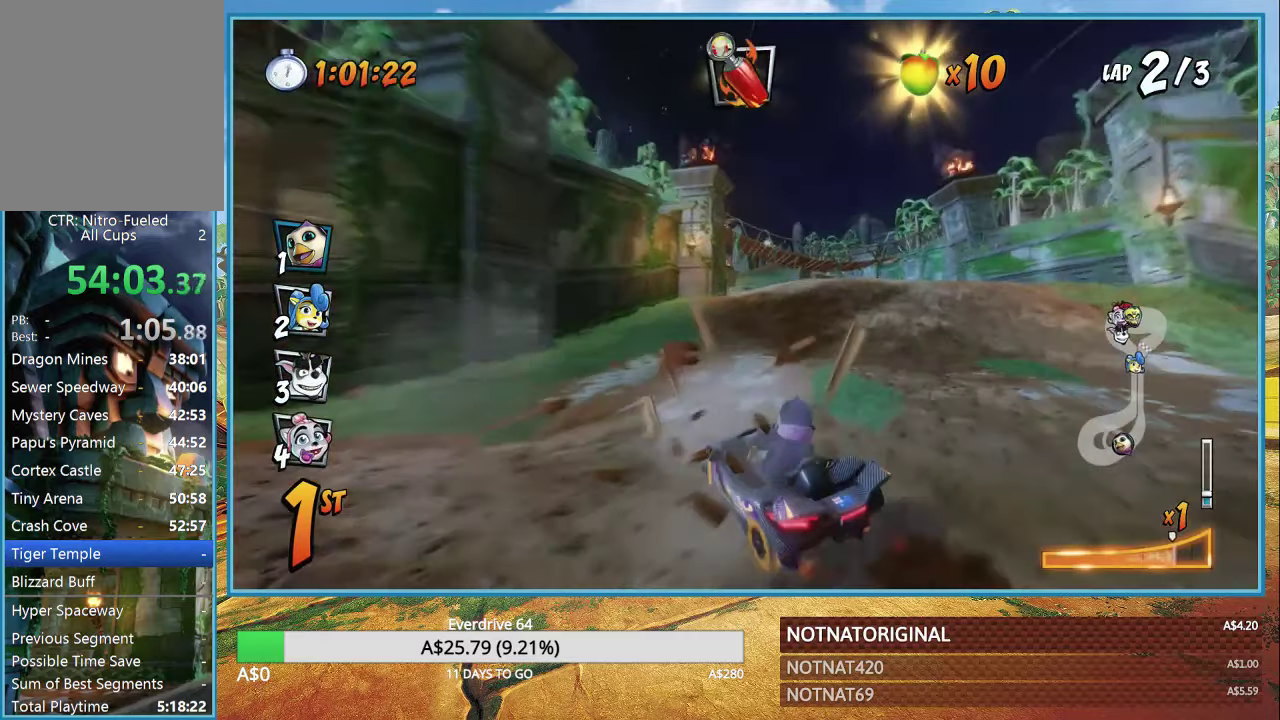
{"buttons": ["CROSS", "R1"], "left_stick": "up-left", "right_stick": "center", "events": [[300, "L1", "down"], [400, "L1", "up"], [434, "left_stick", "up-left"]]}
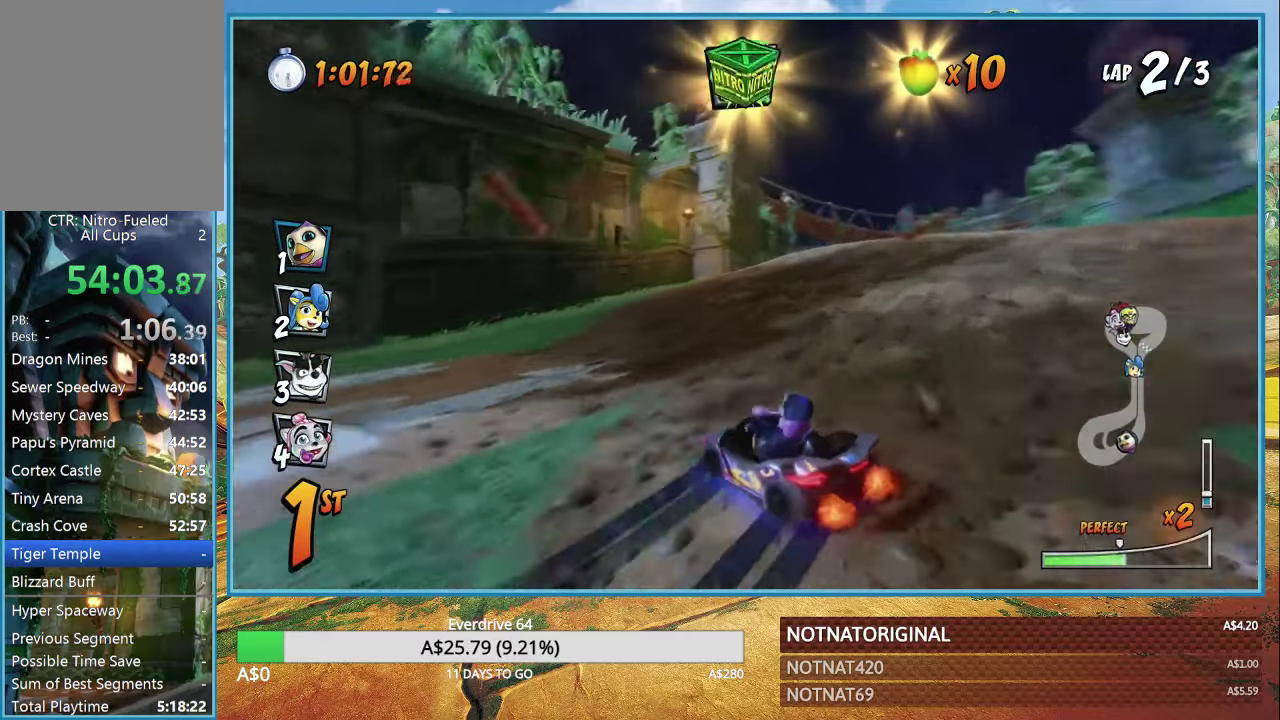
{"buttons": ["CROSS", "R1"], "left_stick": "center", "right_stick": "center", "events": [[100, "left_stick", "center"]]}
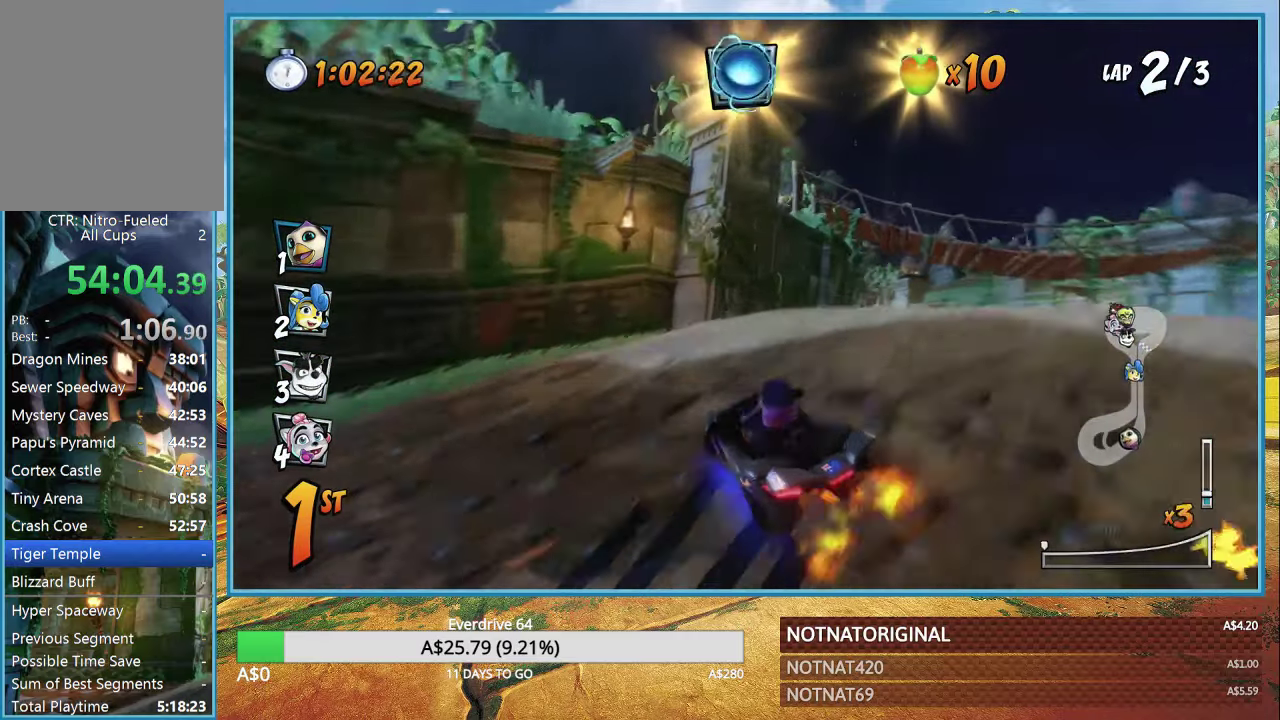
{"buttons": ["CROSS"], "left_stick": "right", "right_stick": "center", "events": [[84, "L1", "down"], [117, "R1", "up"], [150, "left_stick", "right"], [200, "L1", "up"], [234, "R1", "down"], [367, "R1", "up"]]}
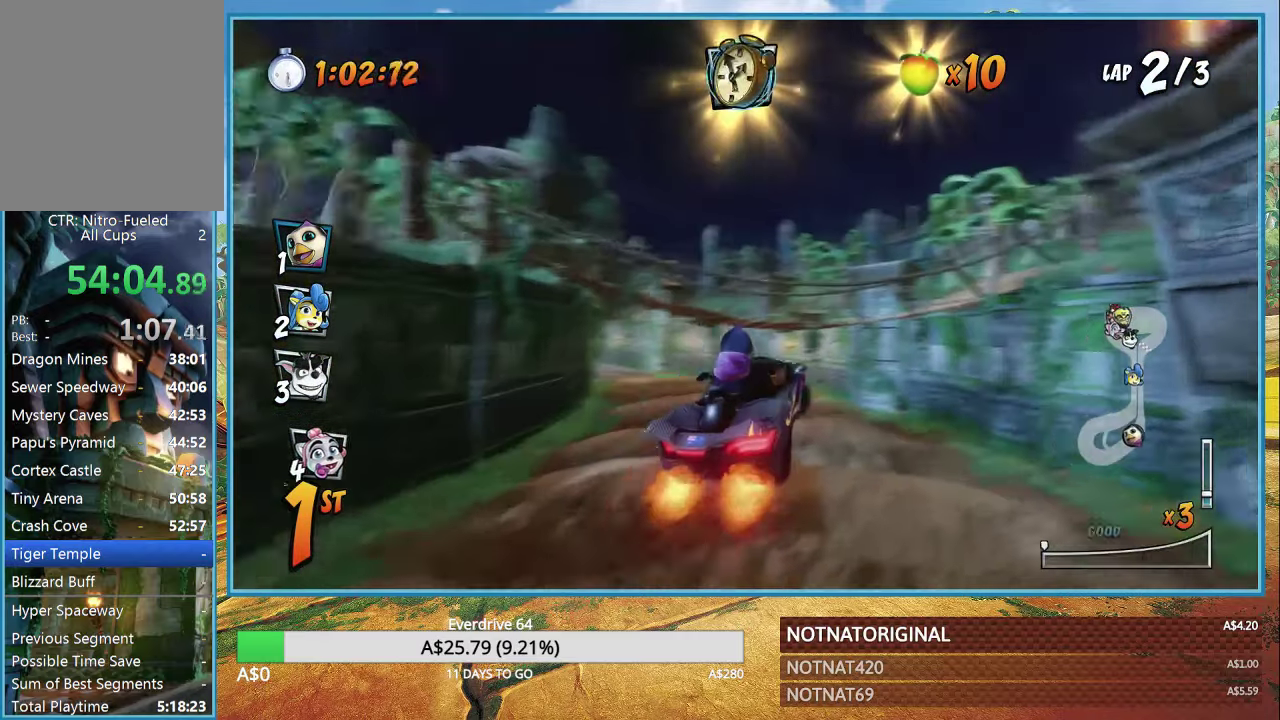
{"buttons": ["CROSS", "R1"], "left_stick": "left", "right_stick": "center", "events": [[184, "R1", "down"], [334, "left_stick", "left"]]}
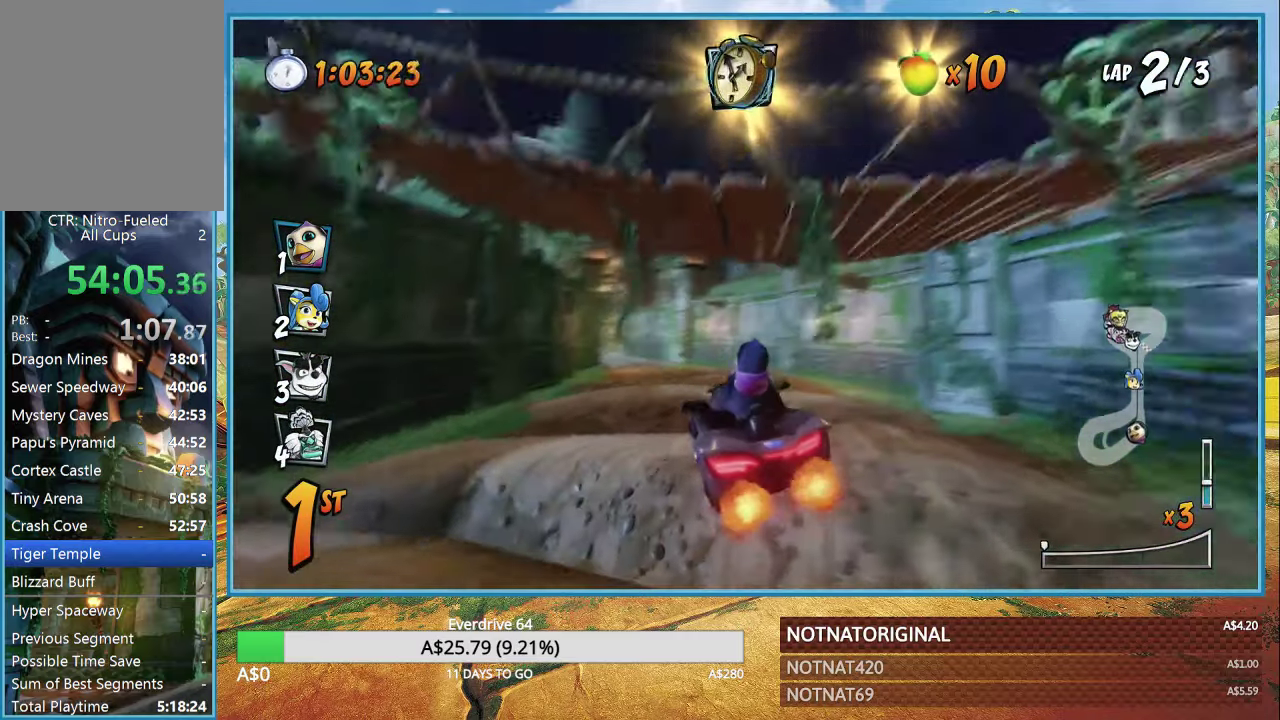
{"buttons": ["CROSS", "R1"], "left_stick": "right", "right_stick": "center", "events": [[350, "left_stick", "right"]]}
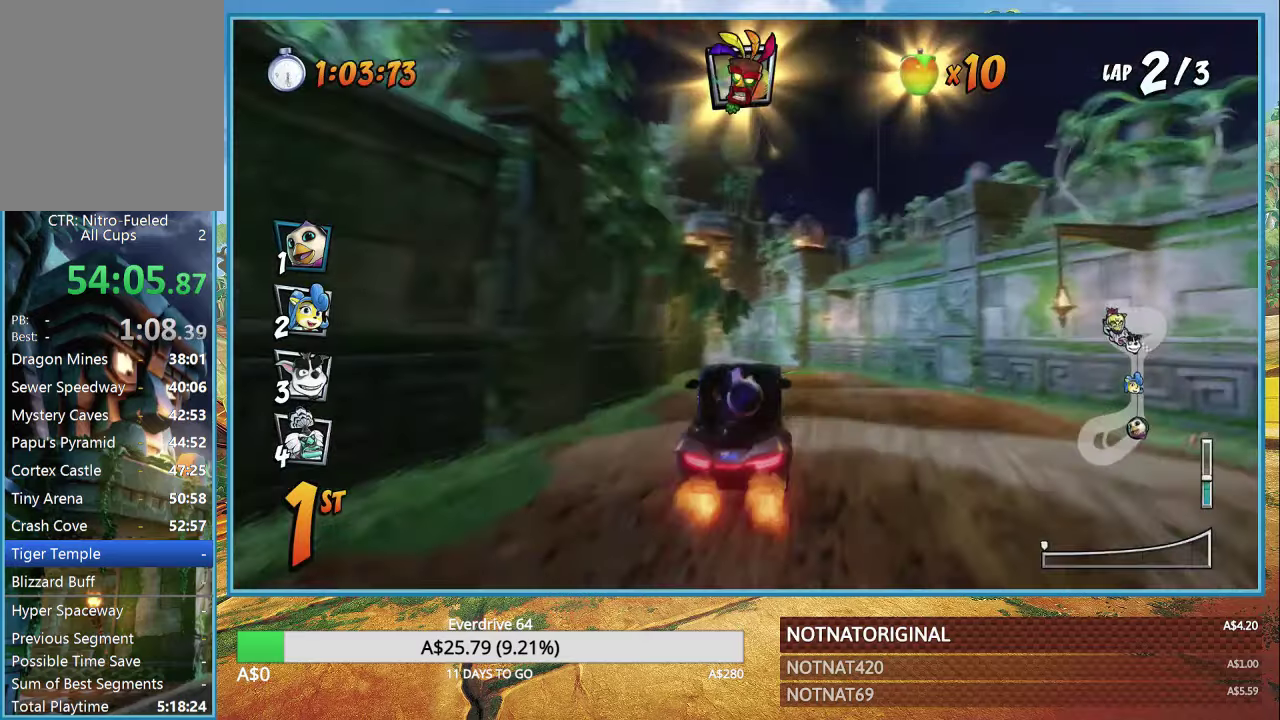
{"buttons": ["CROSS"], "left_stick": "left", "right_stick": "center", "events": [[416, "left_stick", "left"], [500, "R1", "up"]]}
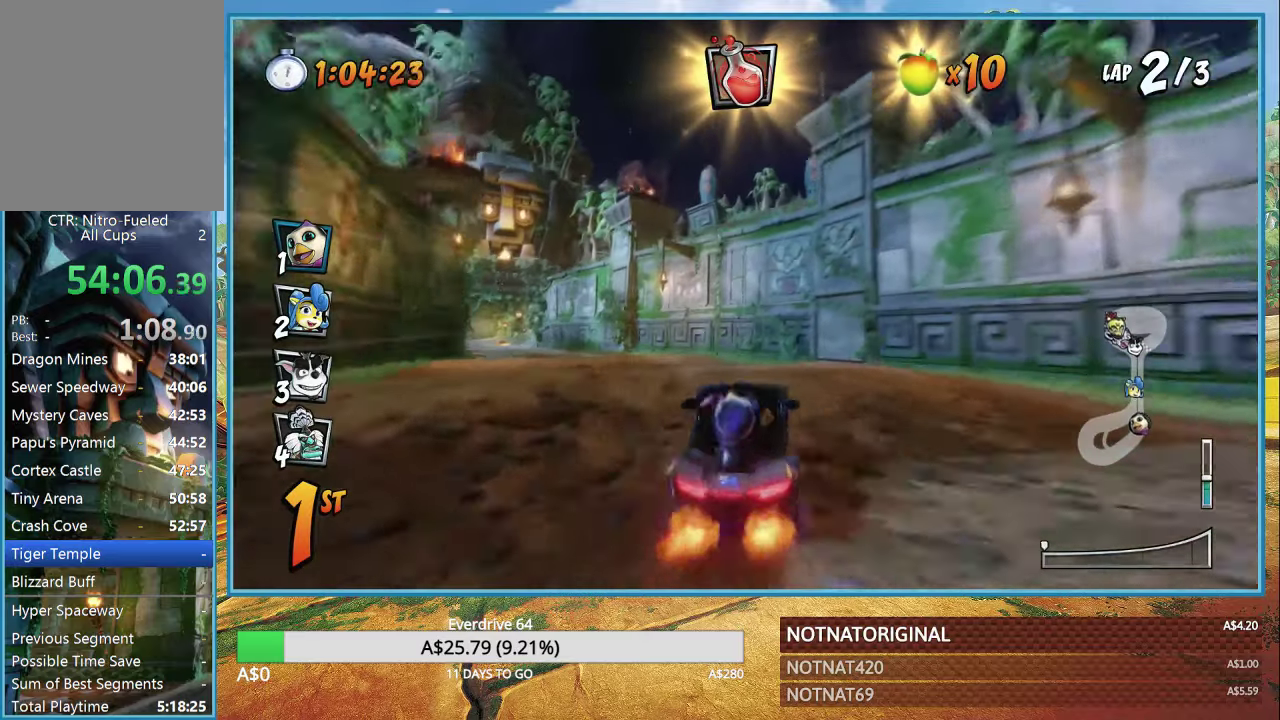
{"buttons": ["CROSS"], "left_stick": "left", "right_stick": "center", "events": [[216, "R1", "down"], [466, "R1", "up"]]}
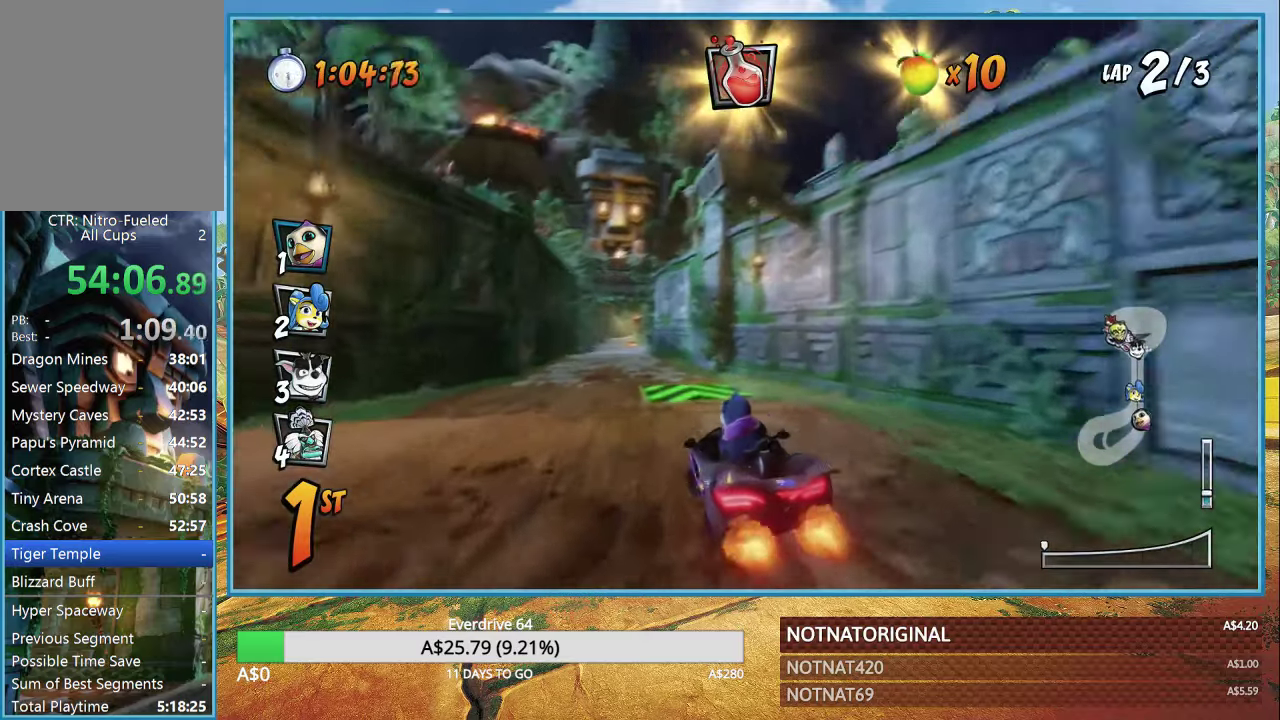
{"buttons": ["CROSS"], "left_stick": "right", "right_stick": "center", "events": [[266, "left_stick", "right"]]}
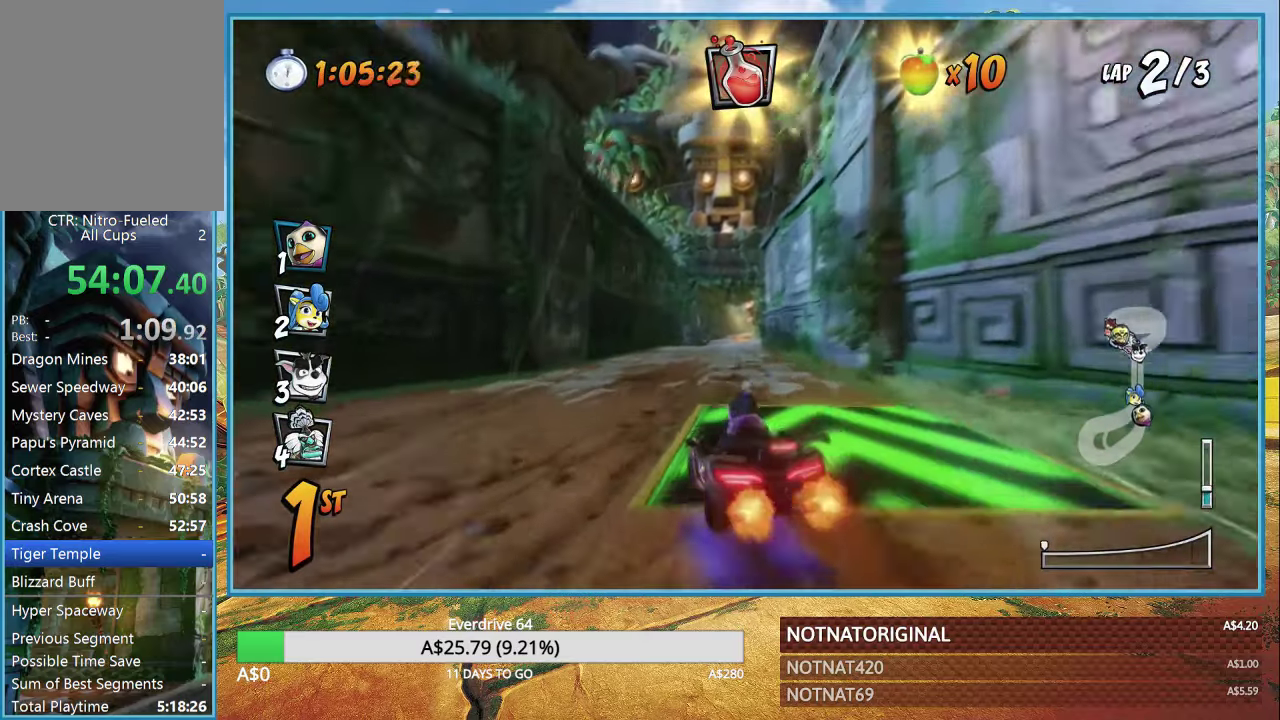
{"buttons": ["CROSS"], "left_stick": "center", "right_stick": "center", "events": [[33, "left_stick", "left"], [150, "left_stick", "center"], [316, "left_stick", "up-left"], [483, "left_stick", "center"]]}
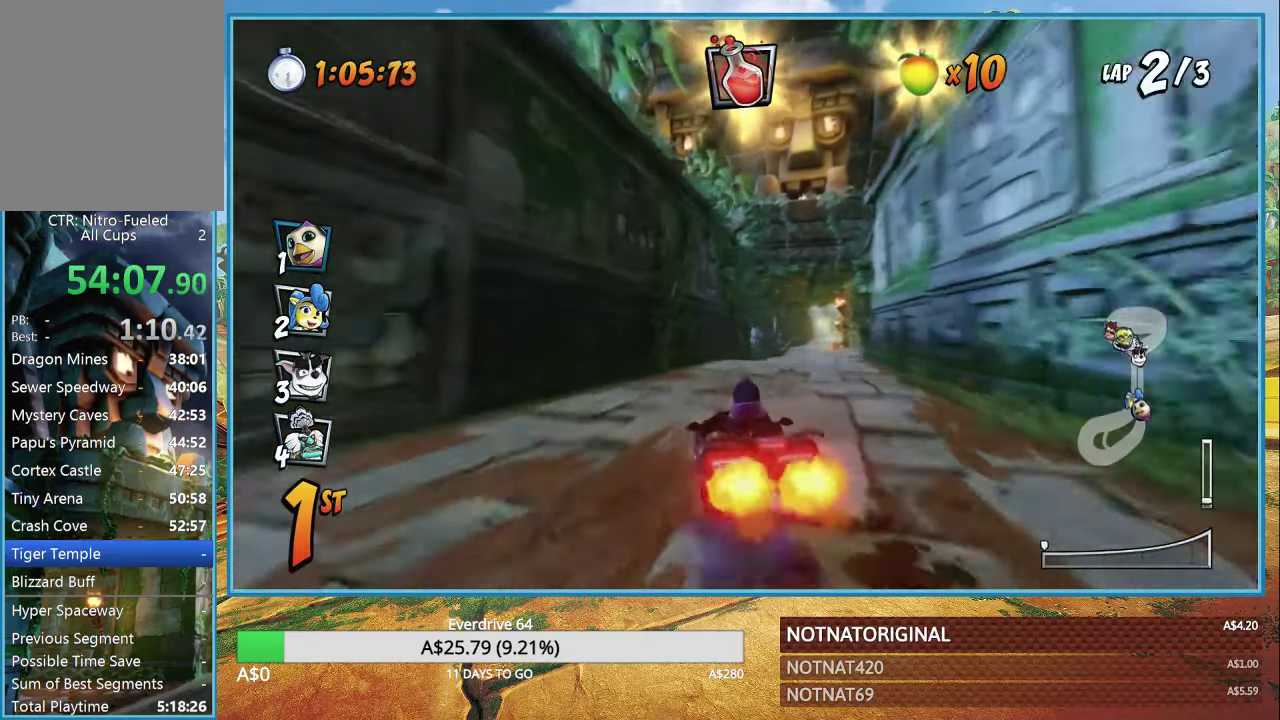
{"buttons": ["CROSS", "R1"], "left_stick": "right", "right_stick": "center", "events": [[16, "R1", "down"], [316, "left_stick", "right"]]}
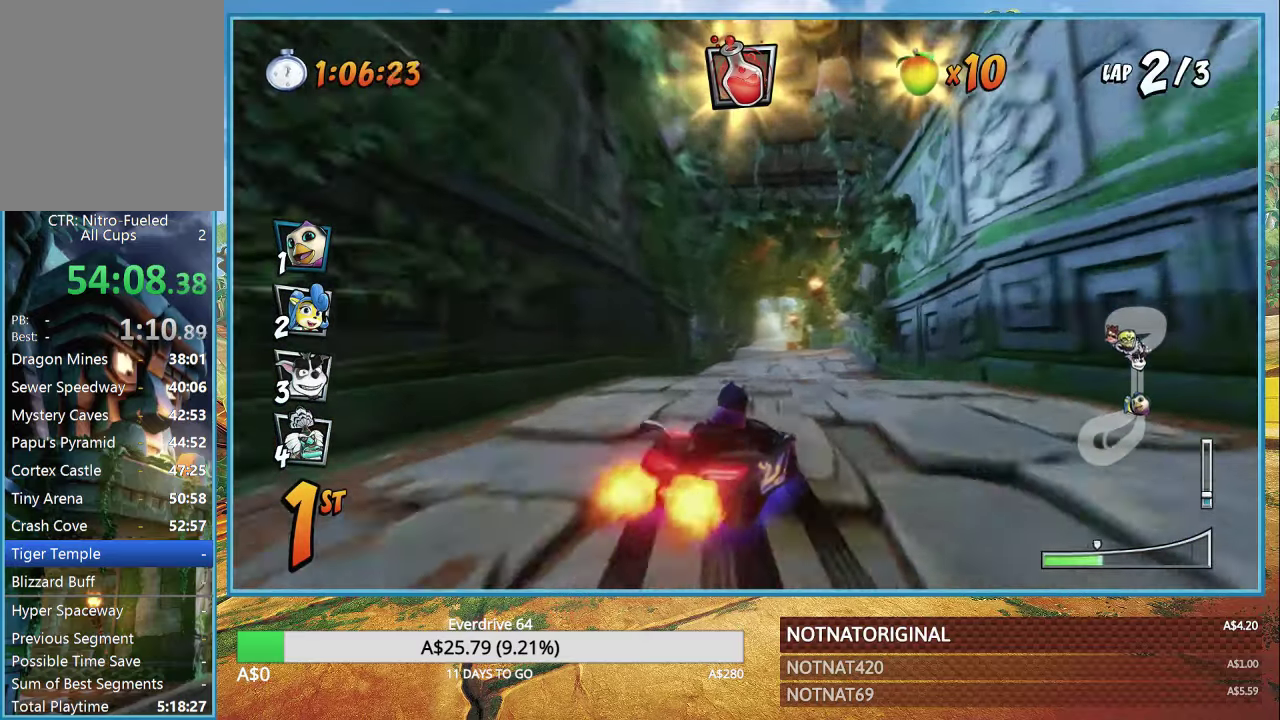
{"buttons": ["CROSS", "R1"], "left_stick": "up", "right_stick": "center", "events": [[66, "left_stick", "up-right"], [166, "left_stick", "up"]]}
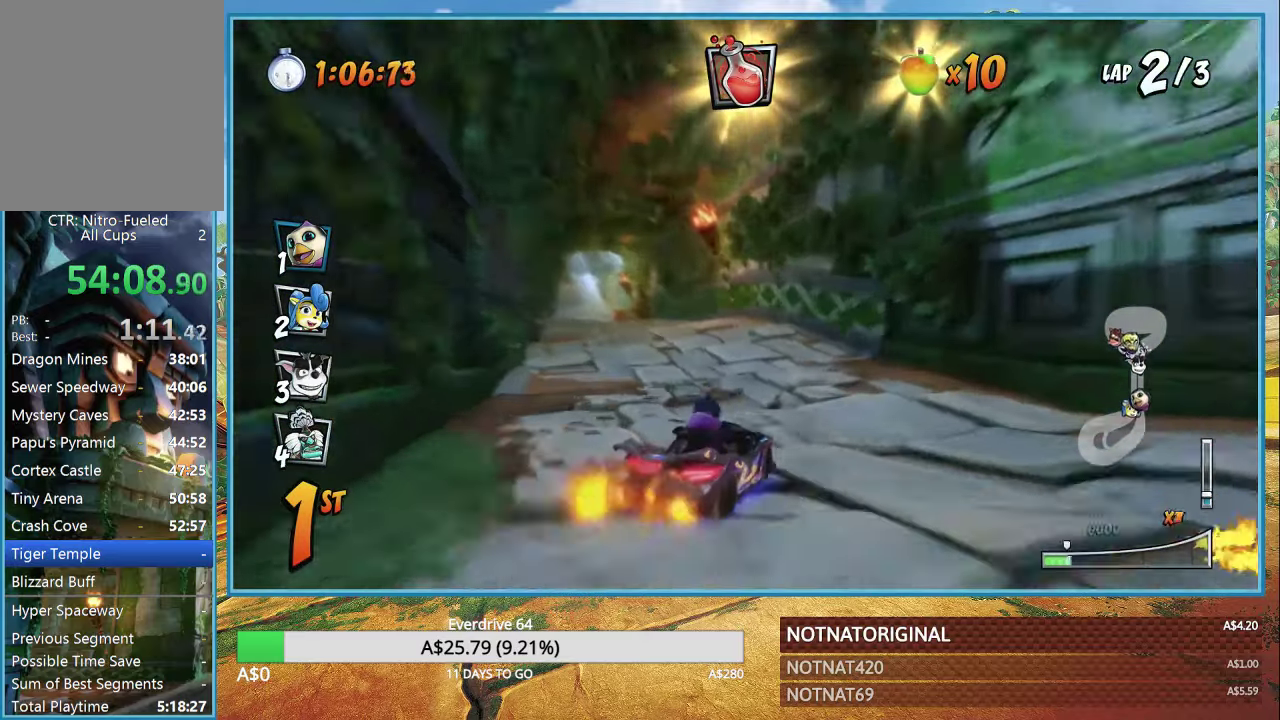
{"buttons": ["CROSS", "R1"], "left_stick": "up-left", "right_stick": "center", "events": [[33, "L1", "down"], [133, "L1", "up"], [133, "left_stick", "up-left"]]}
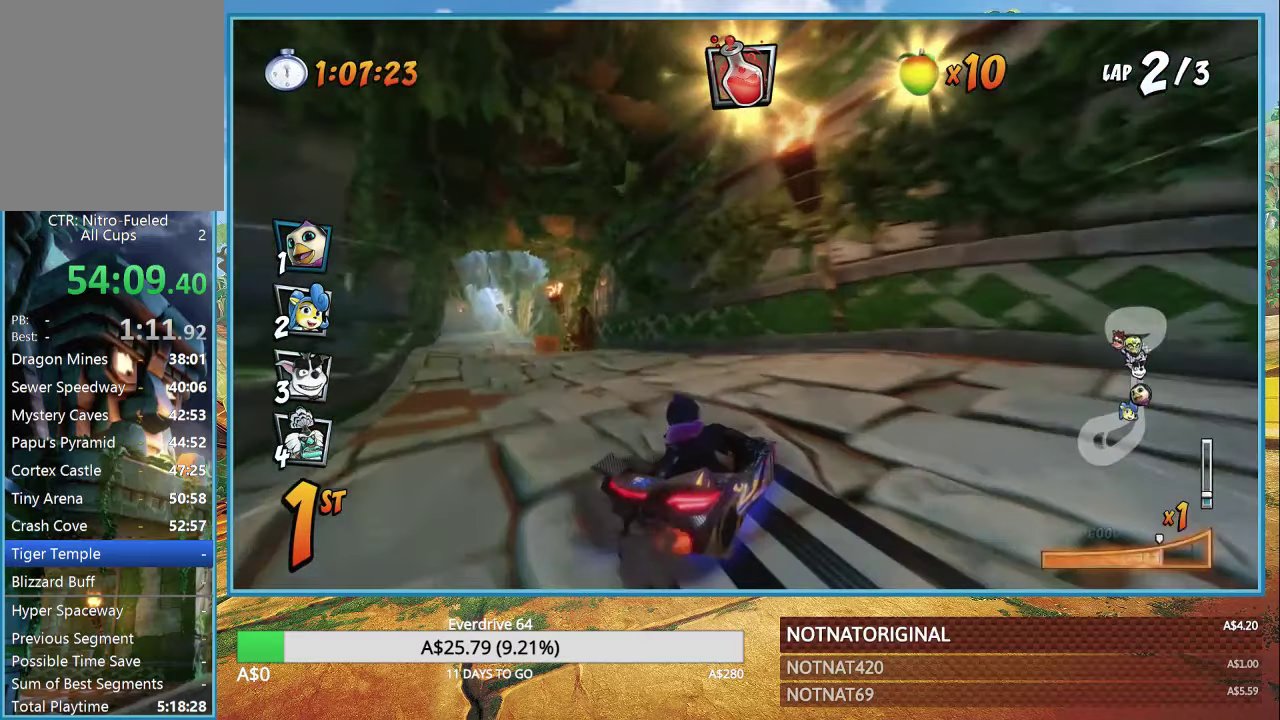
{"buttons": ["CROSS"], "left_stick": "left", "right_stick": "center", "events": [[16, "left_stick", "left"], [300, "L1", "down"], [400, "L1", "up"], [416, "R1", "up"]]}
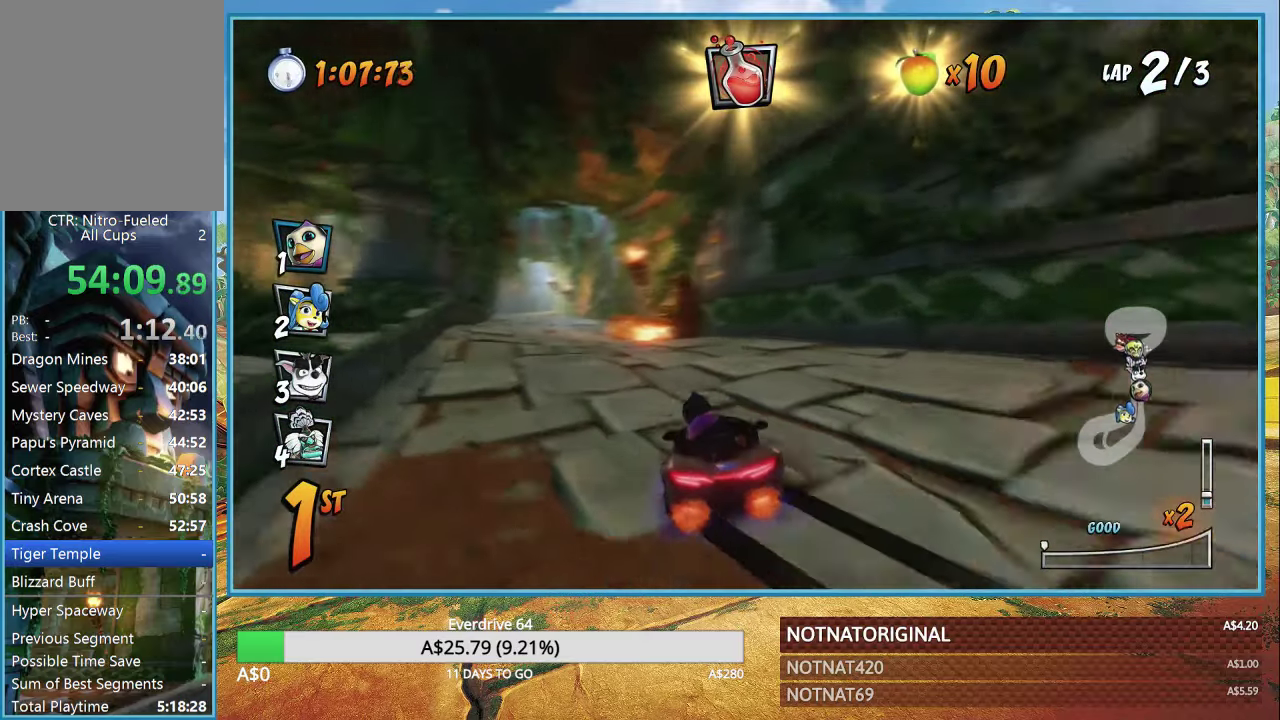
{"buttons": ["CROSS", "R1"], "left_stick": "left", "right_stick": "center", "events": [[500, "R1", "down"]]}
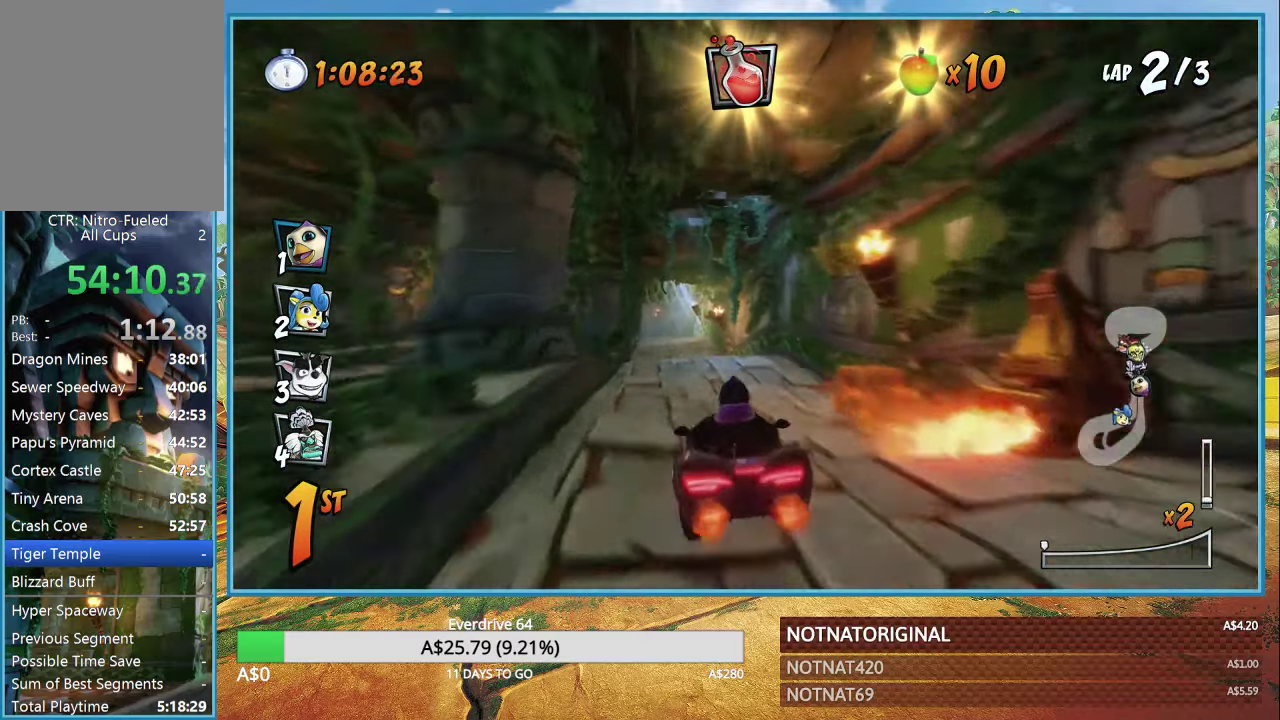
{"buttons": ["CROSS", "R1"], "left_stick": "left", "right_stick": "center", "events": [[283, "left_stick", "center"], [350, "left_stick", "left"]]}
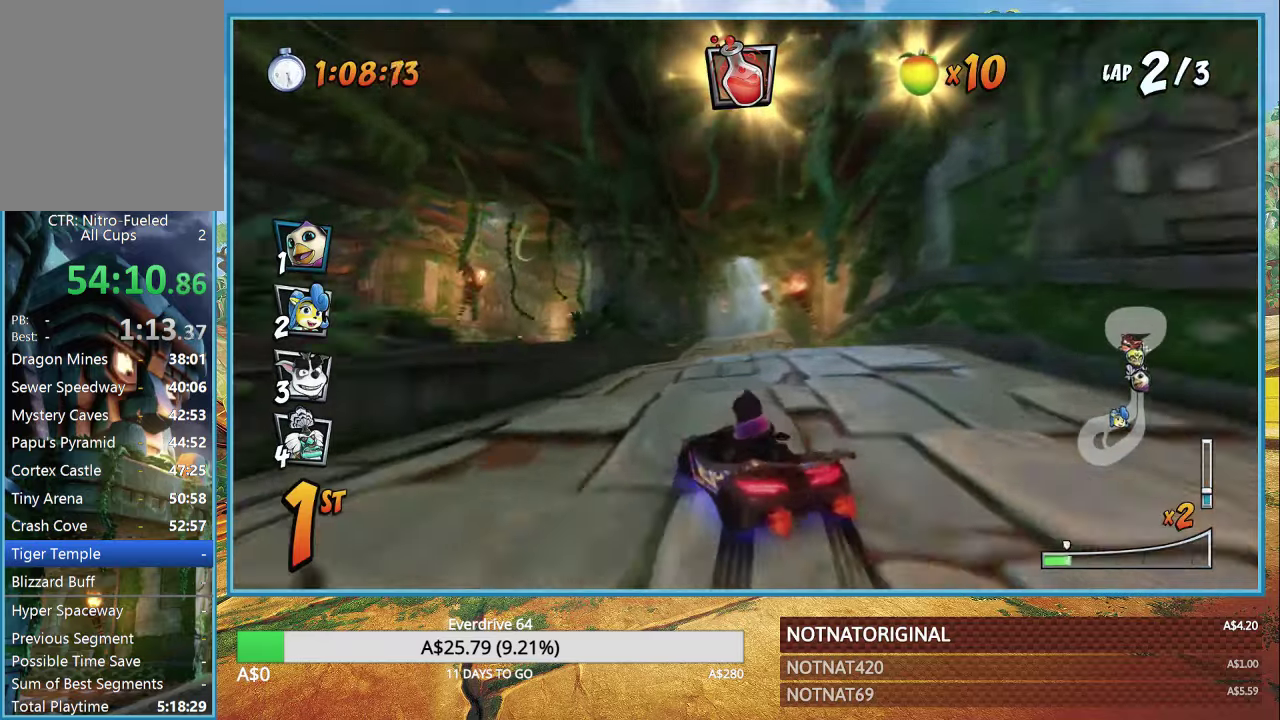
{"buttons": ["CROSS", "R1"], "left_stick": "right", "right_stick": "center", "events": [[150, "left_stick", "right"]]}
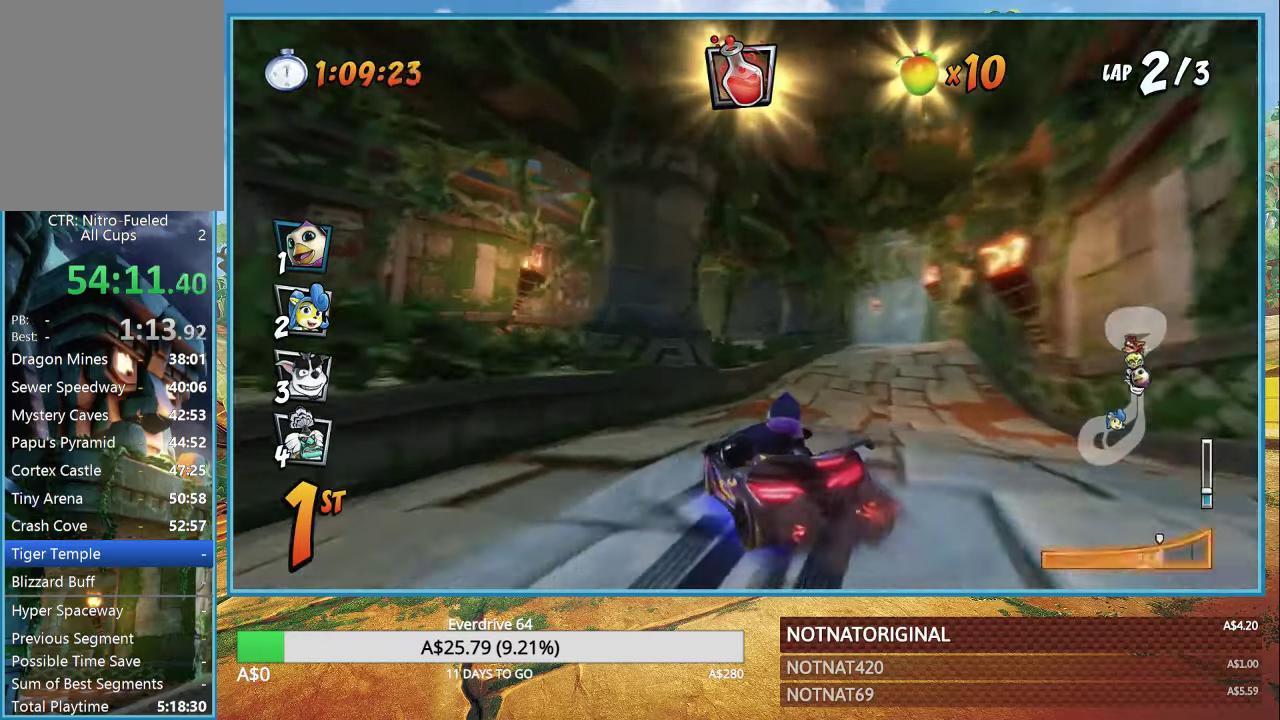
{"buttons": ["CROSS"], "left_stick": "center", "right_stick": "center", "events": [[167, "L1", "down"], [300, "L1", "up"], [300, "R1", "up"], [450, "left_stick", "center"]]}
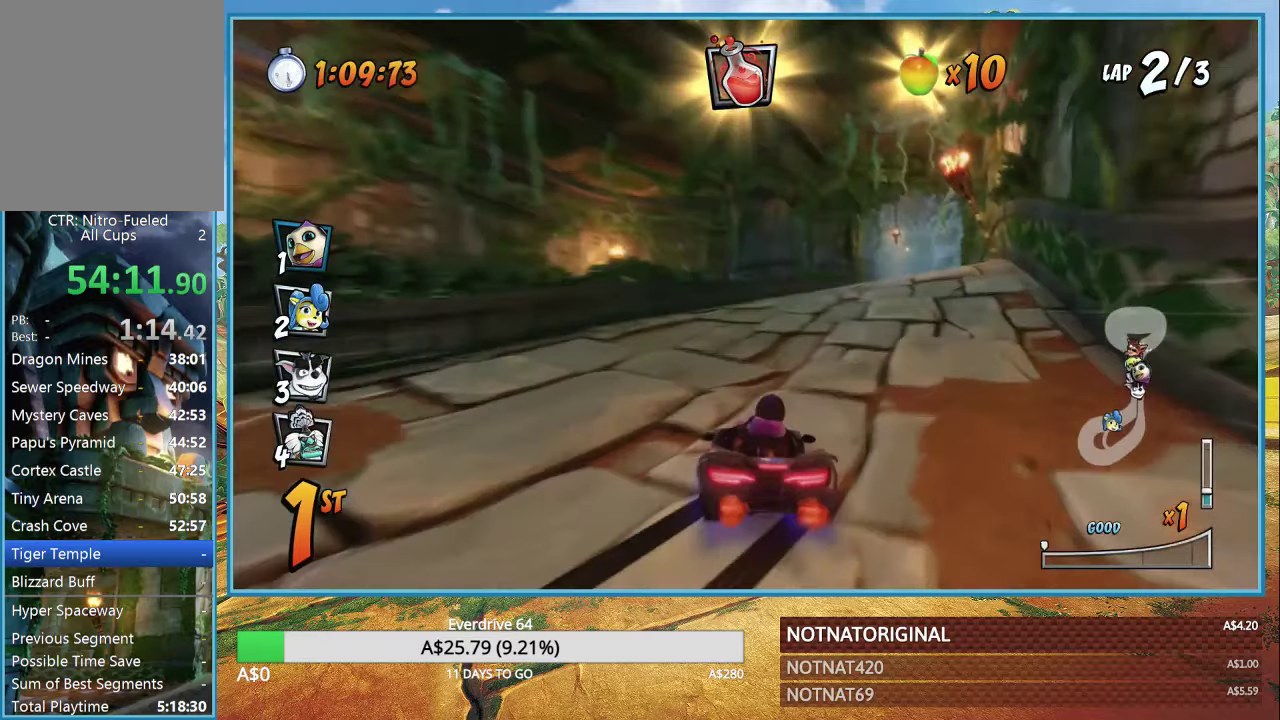
{"buttons": ["CROSS", "R1"], "left_stick": "right", "right_stick": "center", "events": [[167, "R1", "down"], [350, "left_stick", "right"]]}
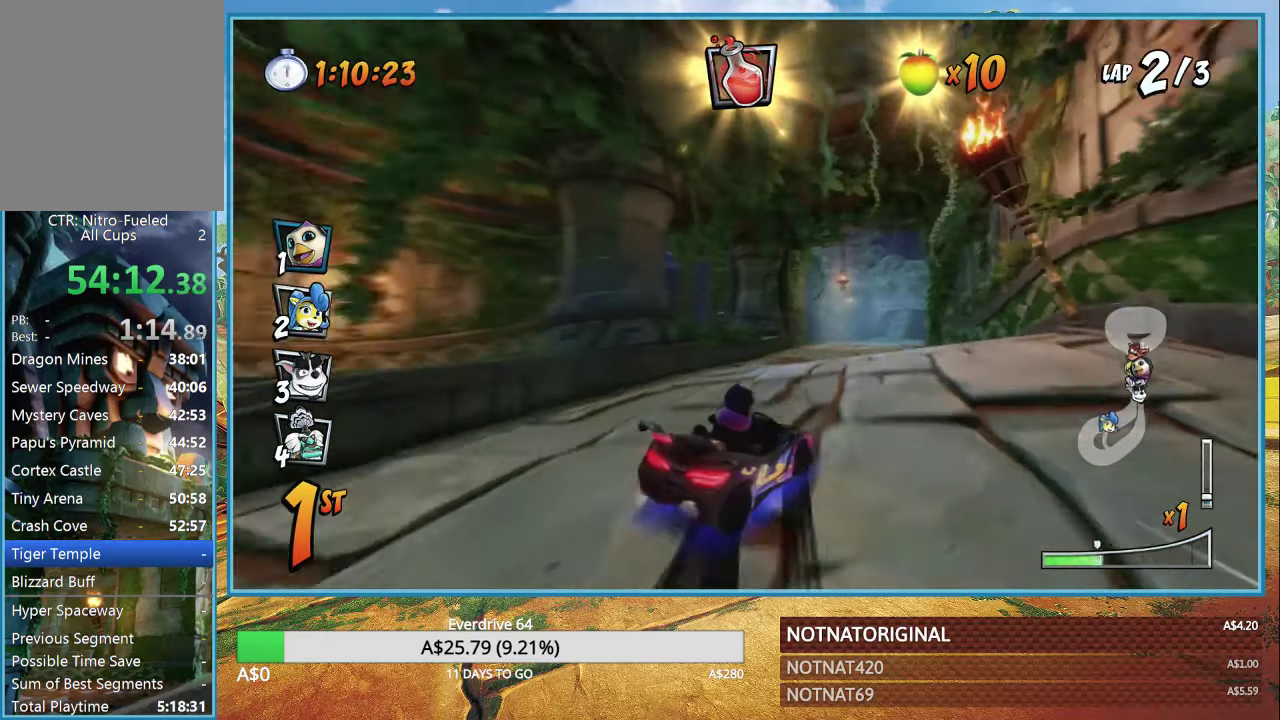
{"buttons": ["CROSS", "R1"], "left_stick": "up-right", "right_stick": "center", "events": [[167, "left_stick", "up"], [267, "left_stick", "up-right"]]}
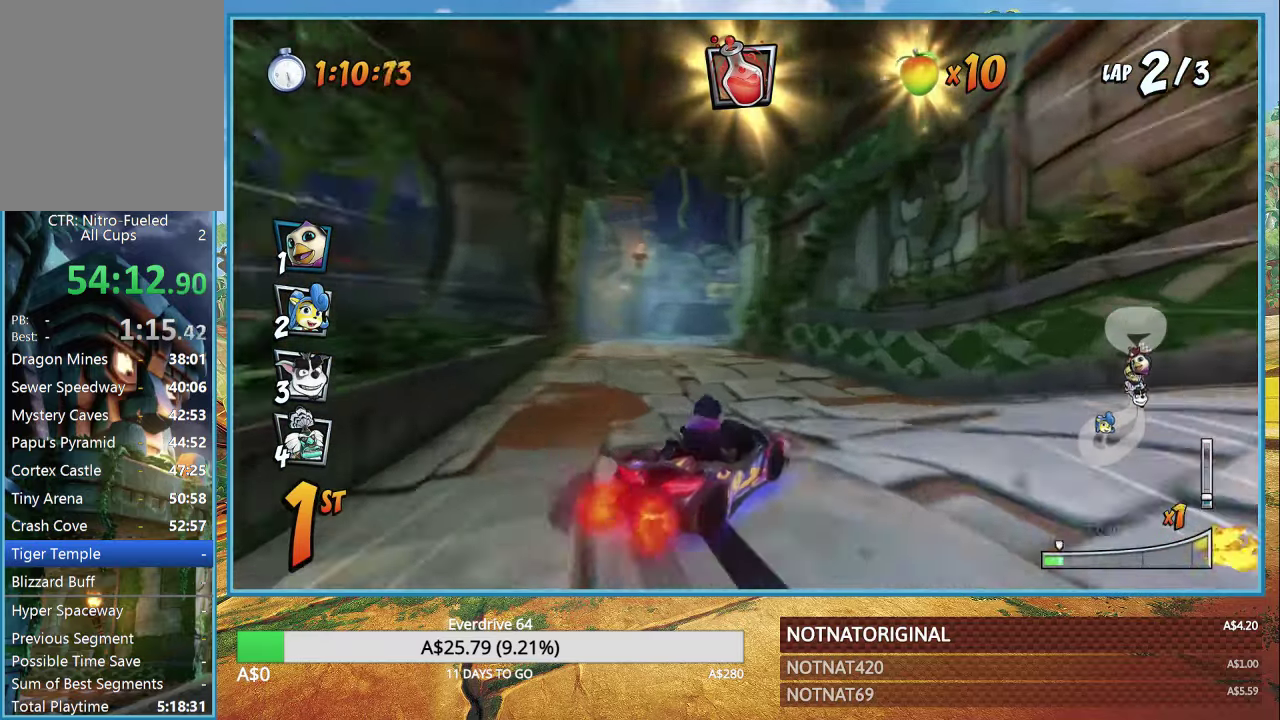
{"buttons": ["CROSS", "R1"], "left_stick": "left", "right_stick": "center", "events": [[67, "L1", "down"], [183, "L1", "up"], [450, "left_stick", "left"]]}
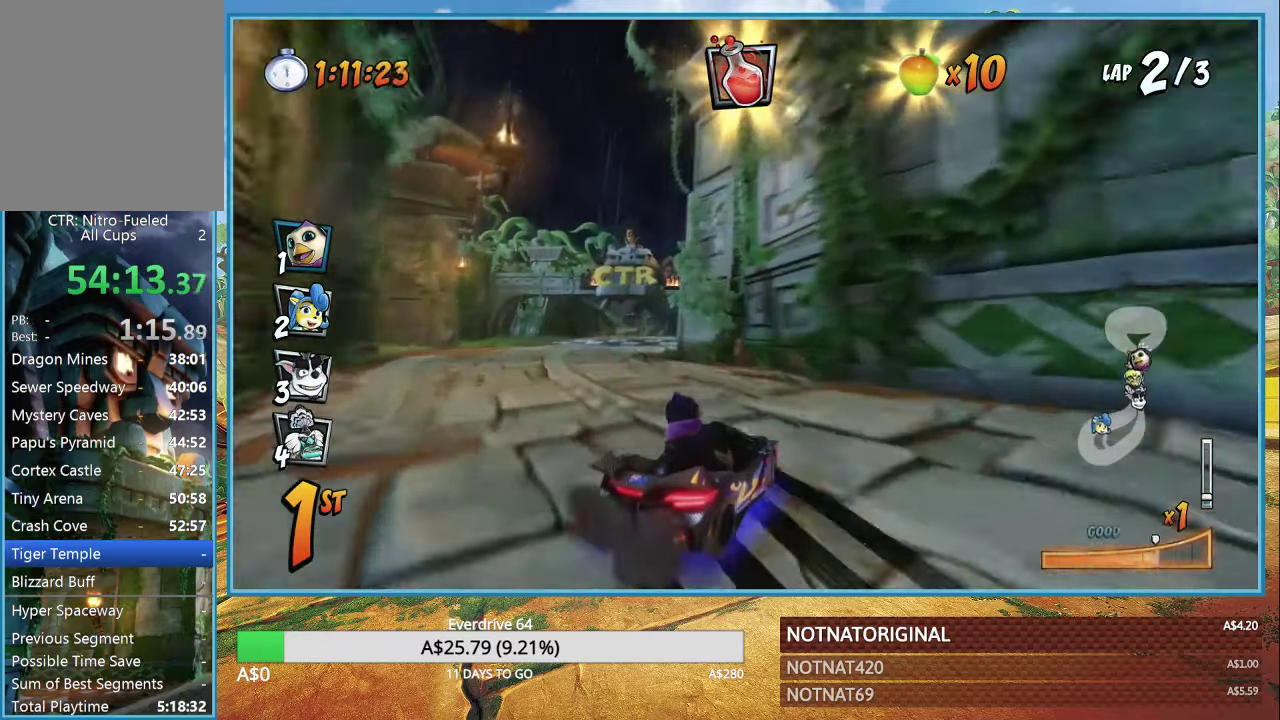
{"buttons": ["CROSS", "R1"], "left_stick": "left", "right_stick": "center", "events": [[400, "L1", "down"], [500, "L1", "up"]]}
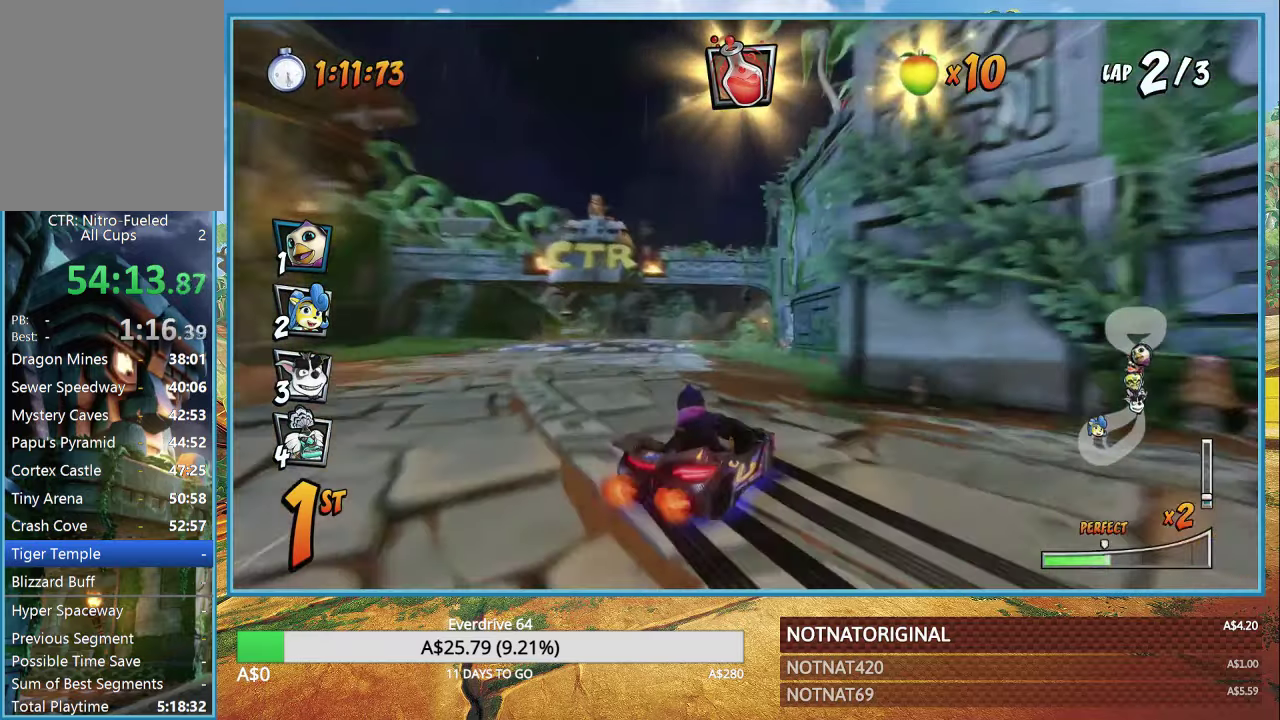
{"buttons": ["CROSS", "R1"], "left_stick": "left", "right_stick": "center", "events": []}